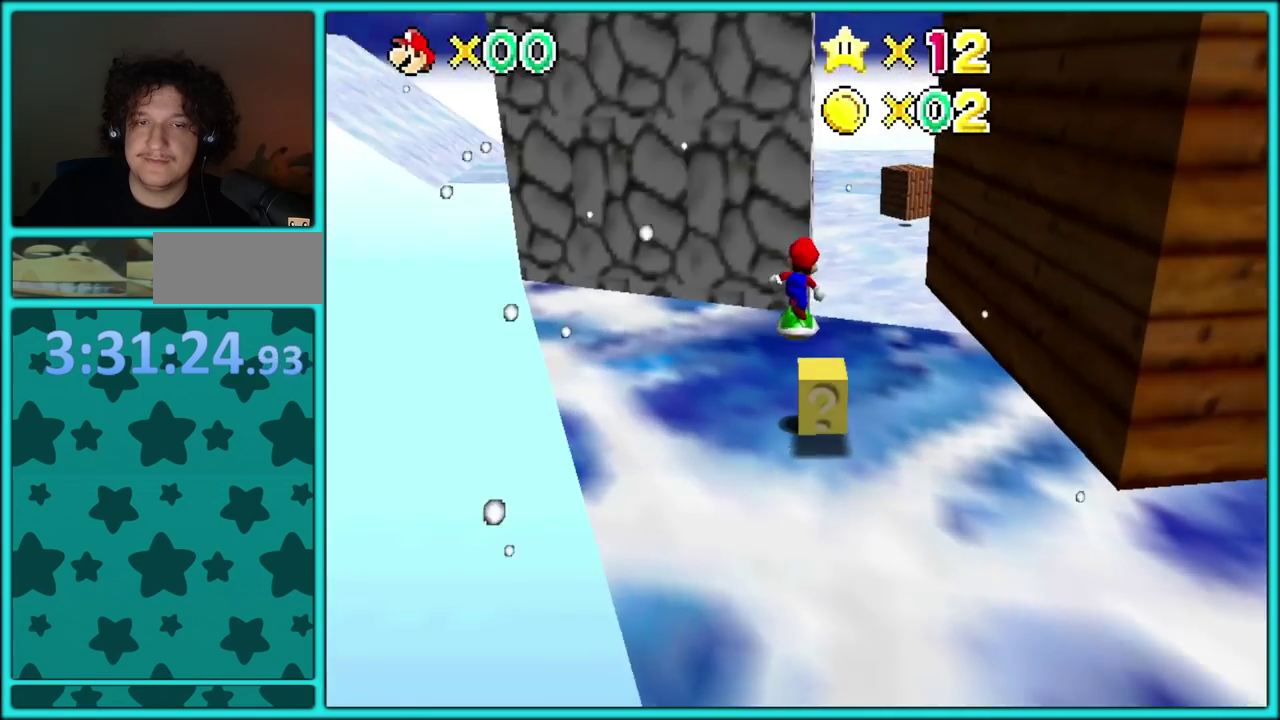
Gameplay with a controller (Nintendo layout); each line is a JSON object with the inputs held at the frame after it. "events" lists button and stick changes between this image and that frame as [ms after this image, input, new state], when the widget could be followed in between. Not read: L3 R3.
{"buttons": [], "left_stick": "down-right"}
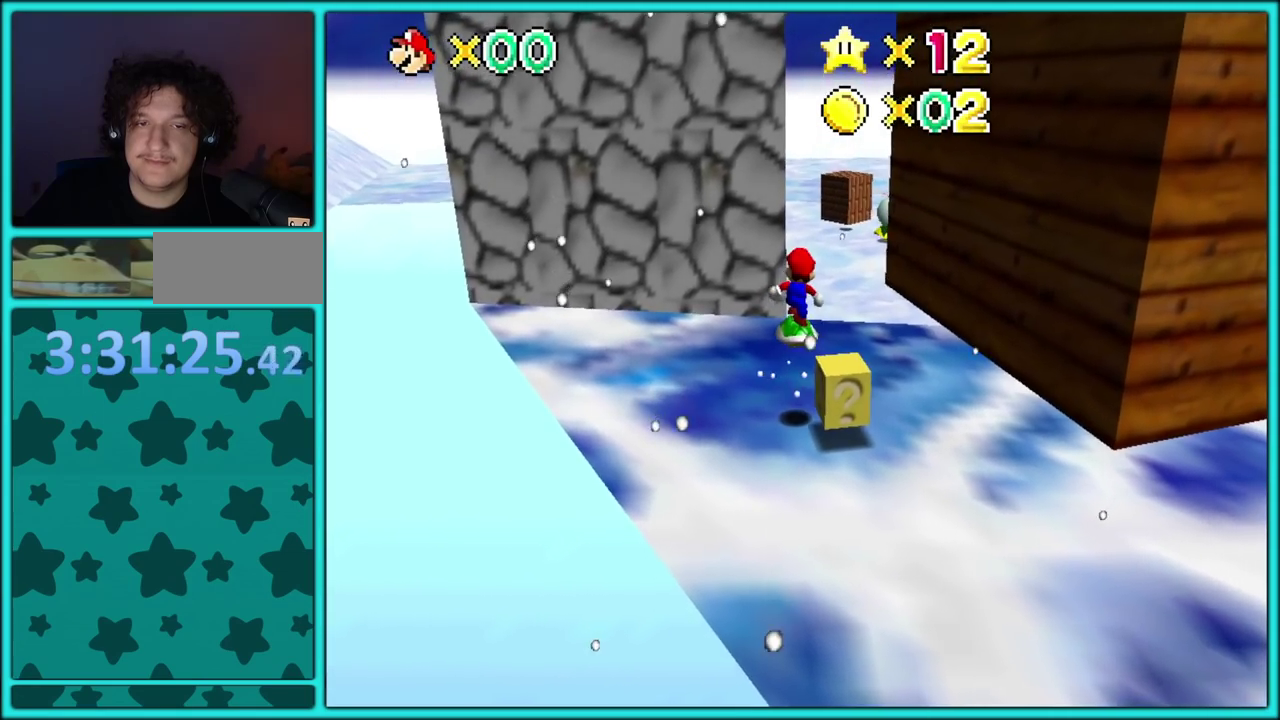
{"buttons": ["A"], "left_stick": "down"}
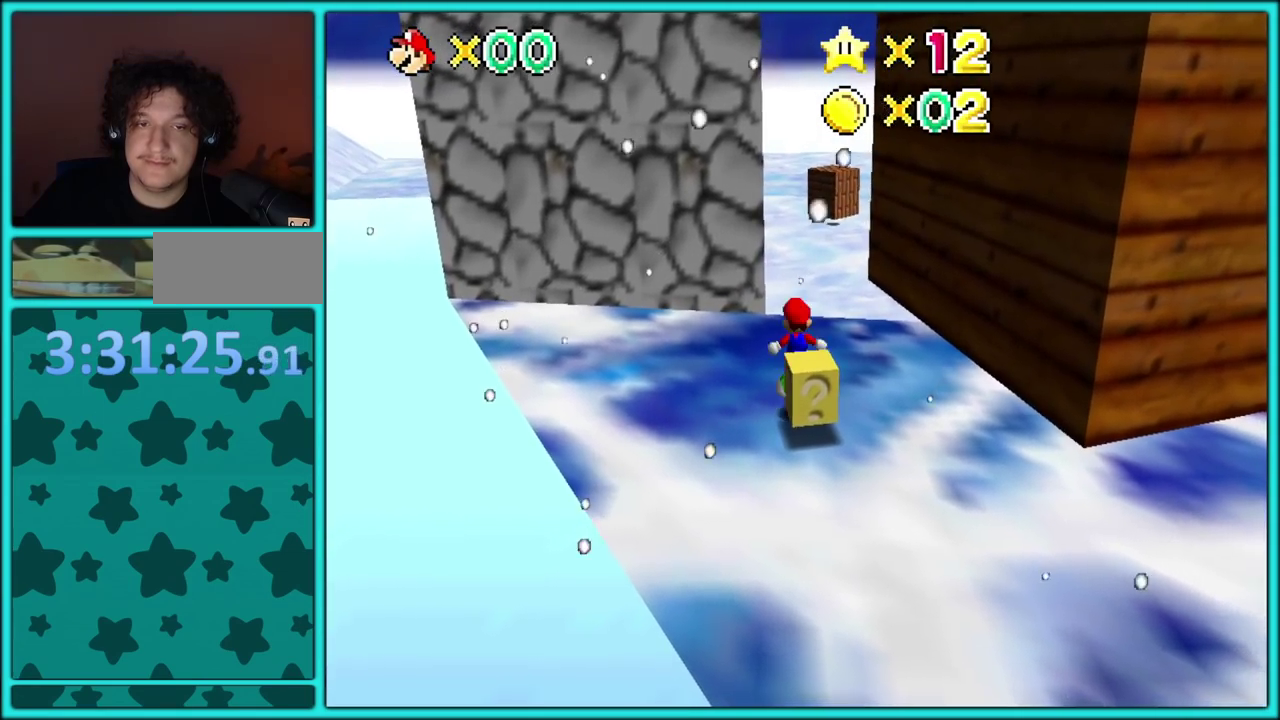
{"buttons": [], "left_stick": "up-right", "events": [[67, "A", "up"], [317, "C_LEFT", "down"], [450, "C_LEFT", "up"], [500, "left_stick", "up-right"]]}
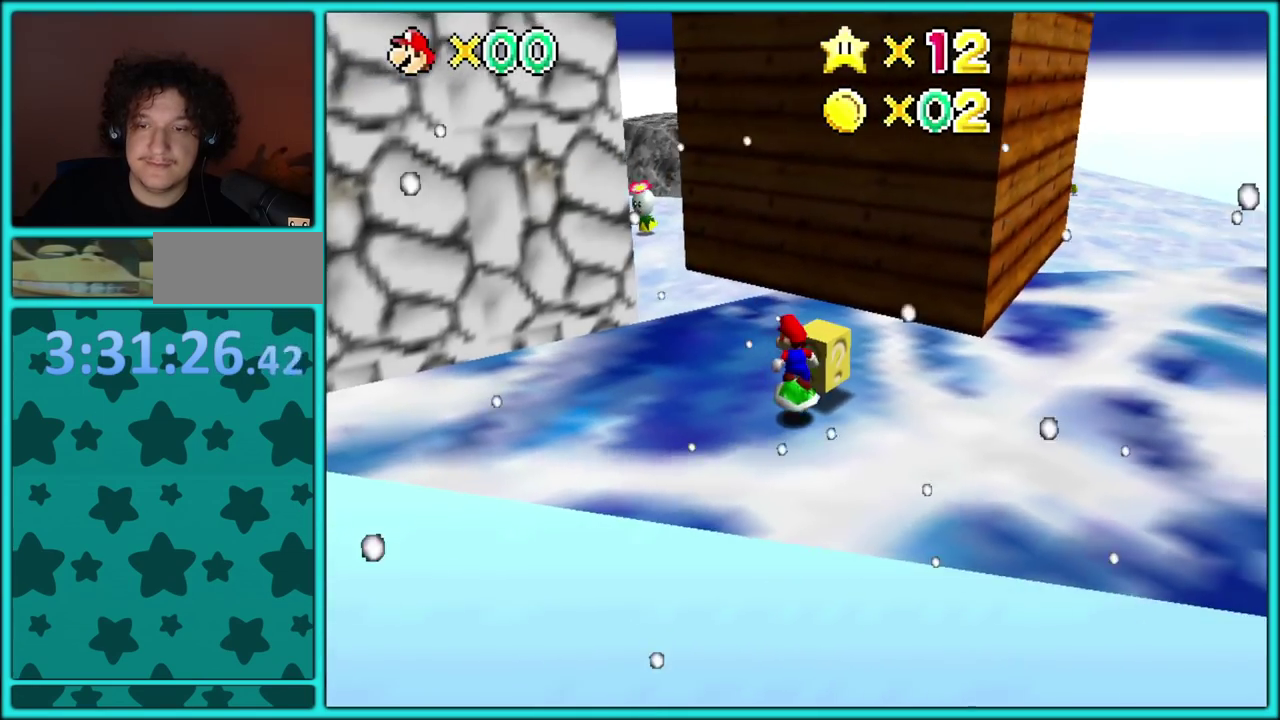
{"buttons": ["A"], "left_stick": "up", "events": [[233, "left_stick", "up"], [283, "A", "down"]]}
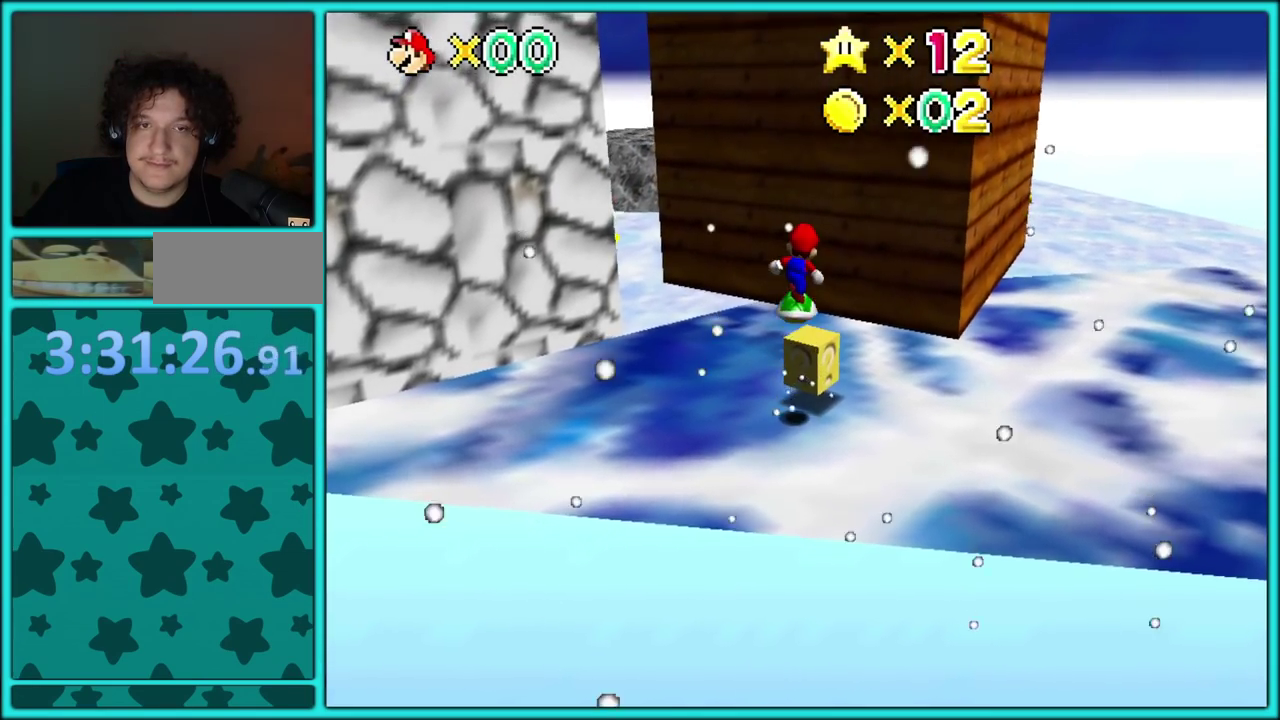
{"buttons": [], "left_stick": "center"}
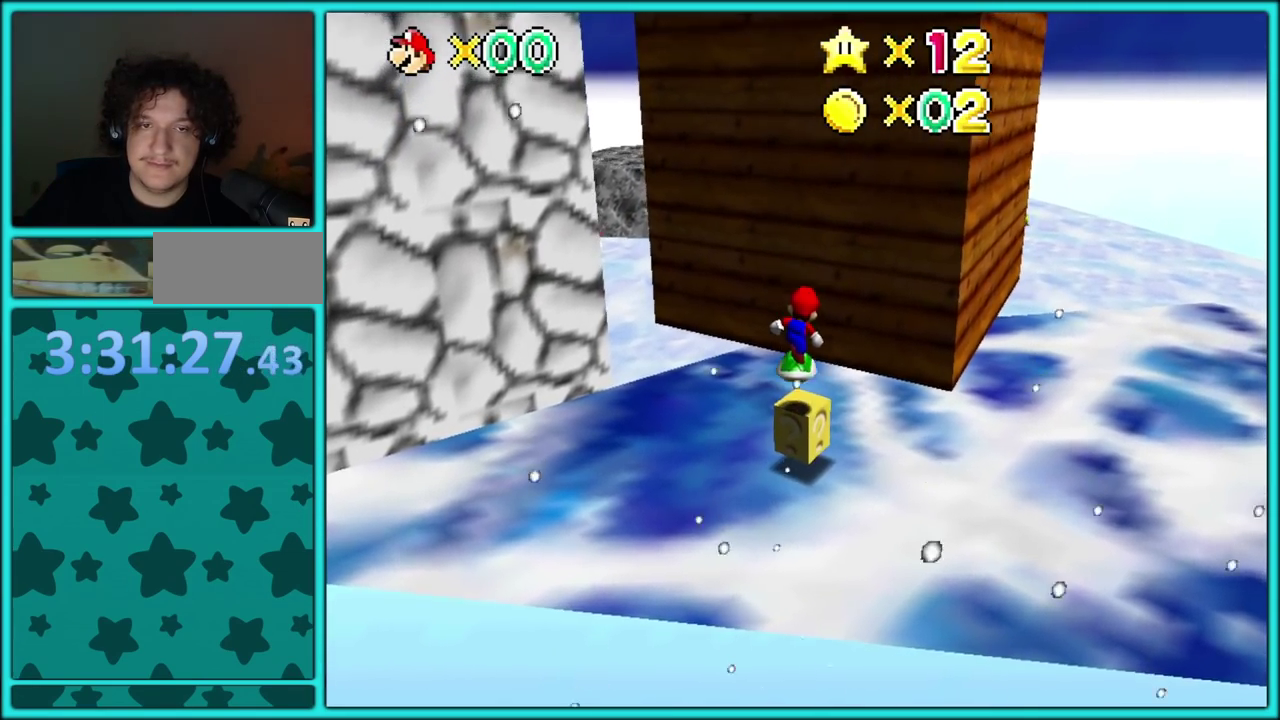
{"buttons": [], "left_stick": "up-right"}